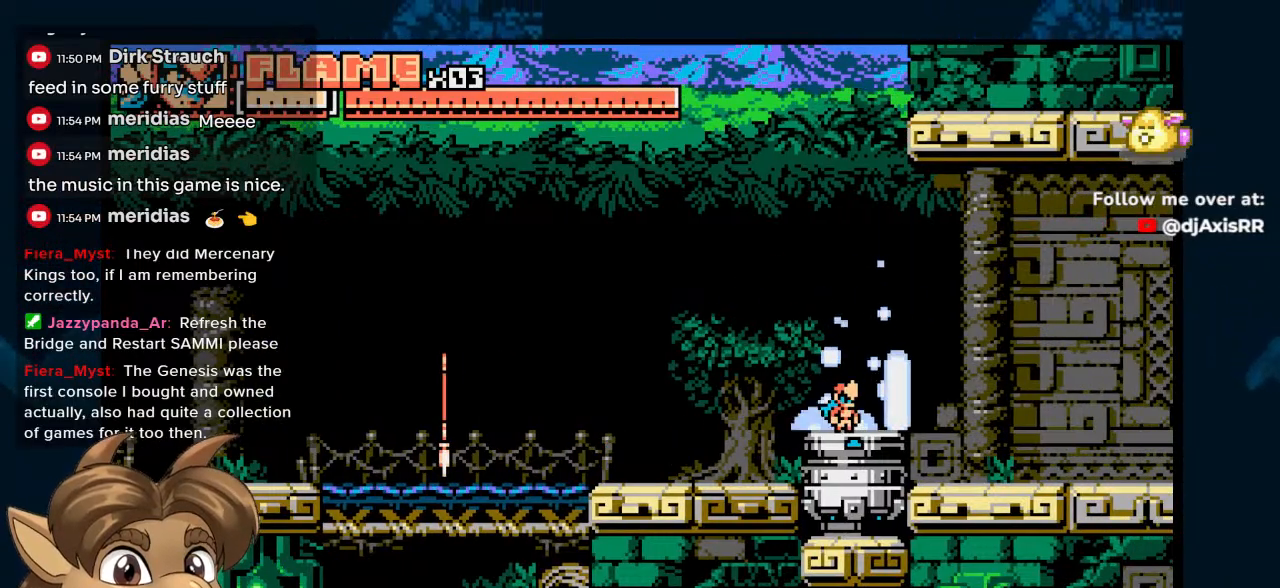
Gameplay with a controller (Nintendo layout); each line is a JSON object with the inputs held at the frame after it. "events" lists button and stick changes between this image and that frame as [ms after this image, input, new state], when the widget could be followed in between. Not read: L1 L2 L3 R2 R3.
{"buttons": [], "left_stick": "center", "right_stick": "center", "events": []}
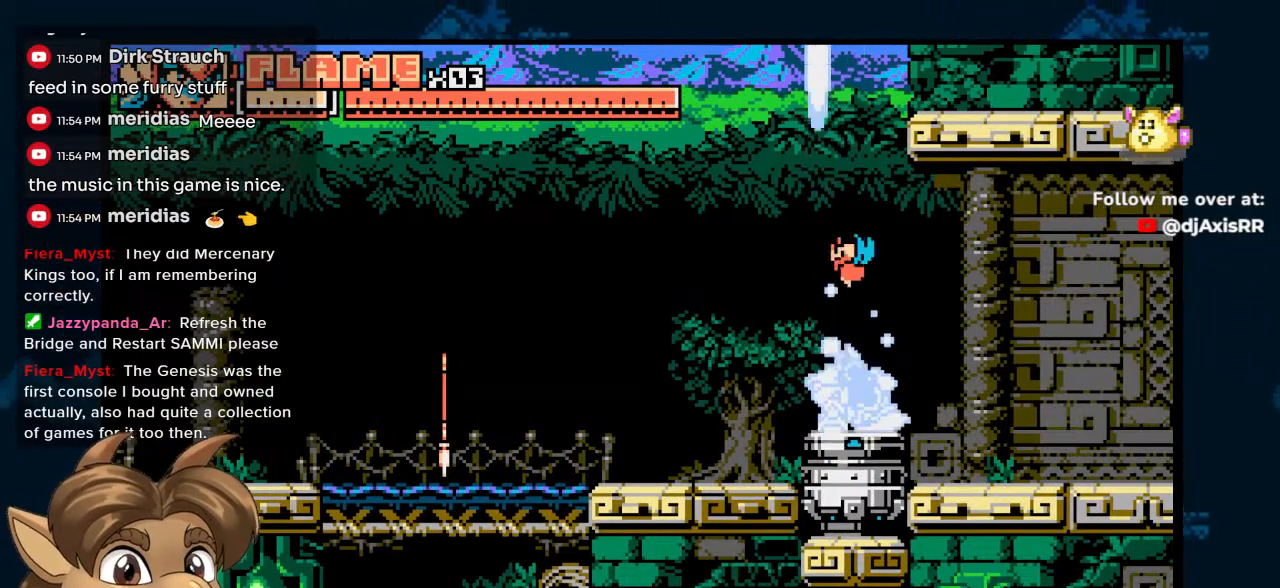
{"buttons": [], "left_stick": "center", "right_stick": "center", "events": []}
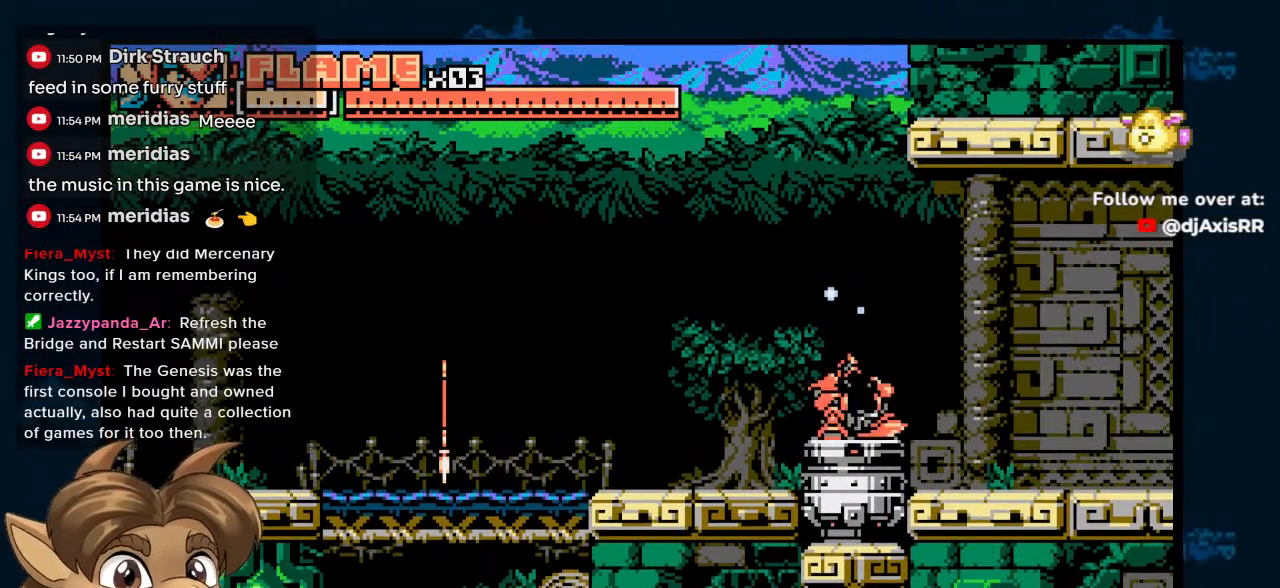
{"buttons": [], "left_stick": "center", "right_stick": "center", "events": []}
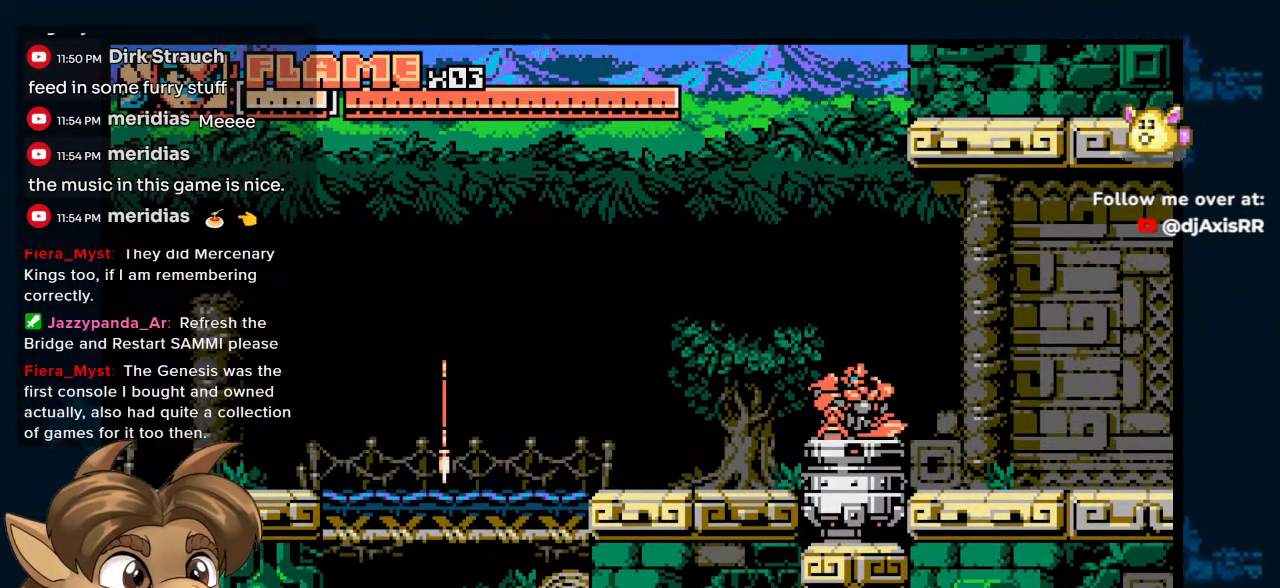
{"buttons": ["DPAD_LEFT"], "left_stick": "center", "right_stick": "center", "events": [[100, "DPAD_LEFT", "down"]]}
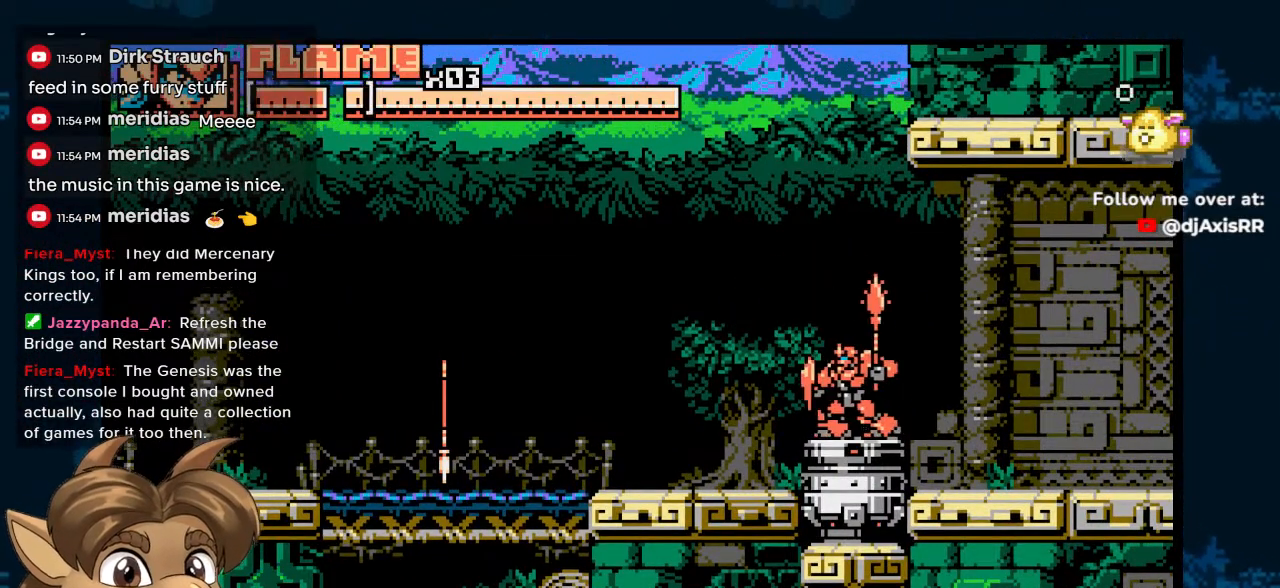
{"buttons": ["DPAD_LEFT"], "left_stick": "center", "right_stick": "center", "events": []}
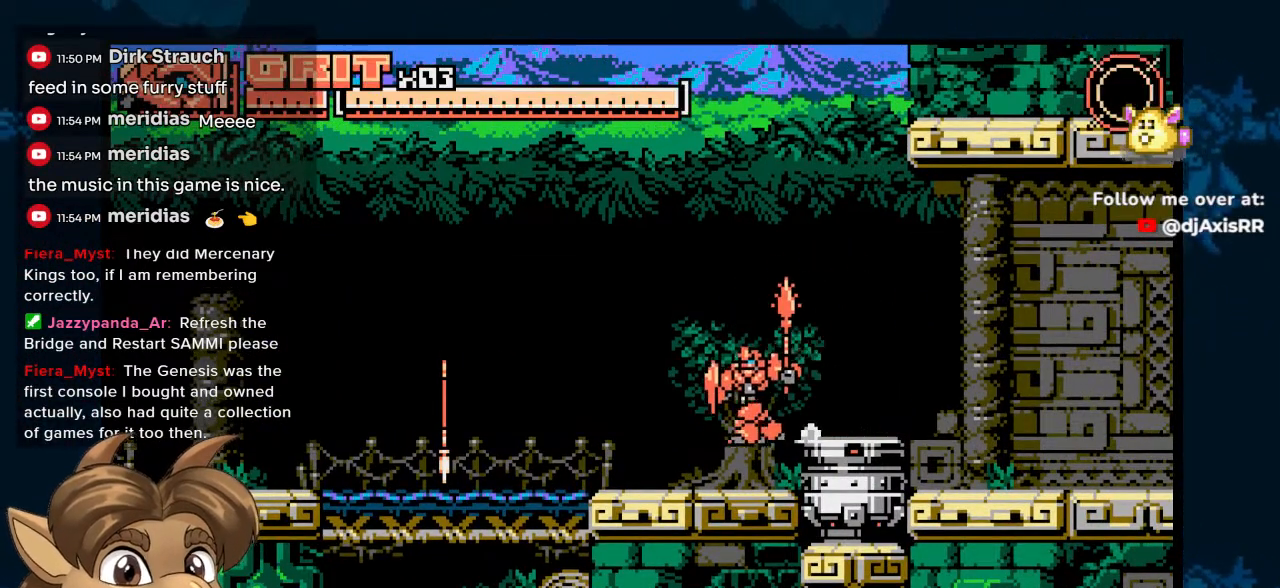
{"buttons": ["DPAD_LEFT"], "left_stick": "center", "right_stick": "center", "events": []}
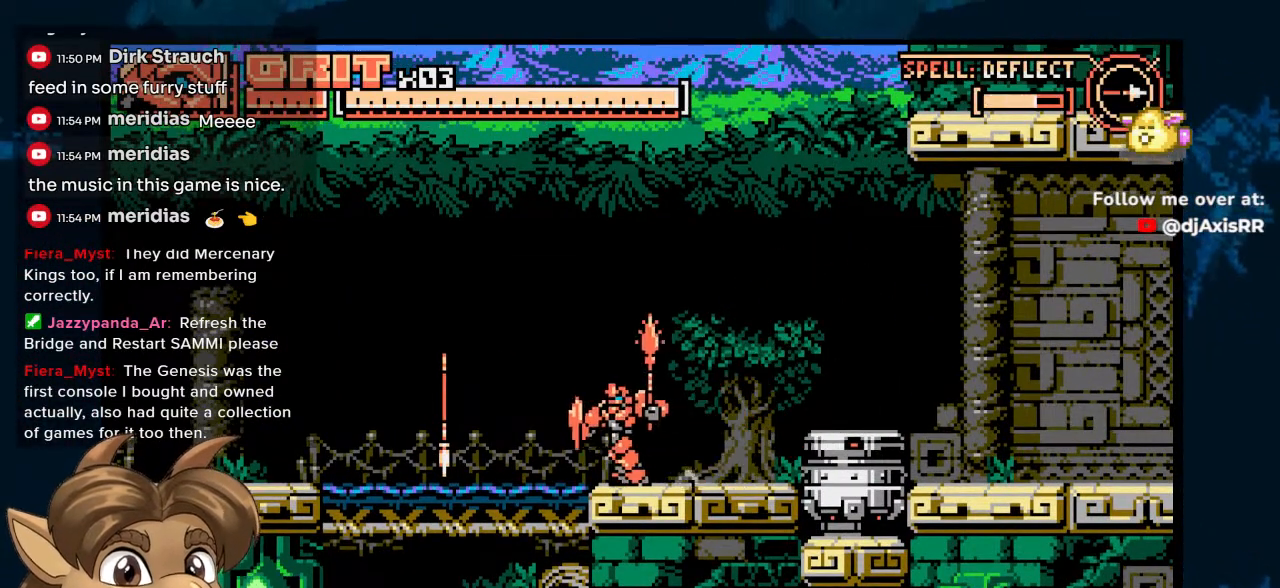
{"buttons": ["DPAD_LEFT"], "left_stick": "center", "right_stick": "center", "events": []}
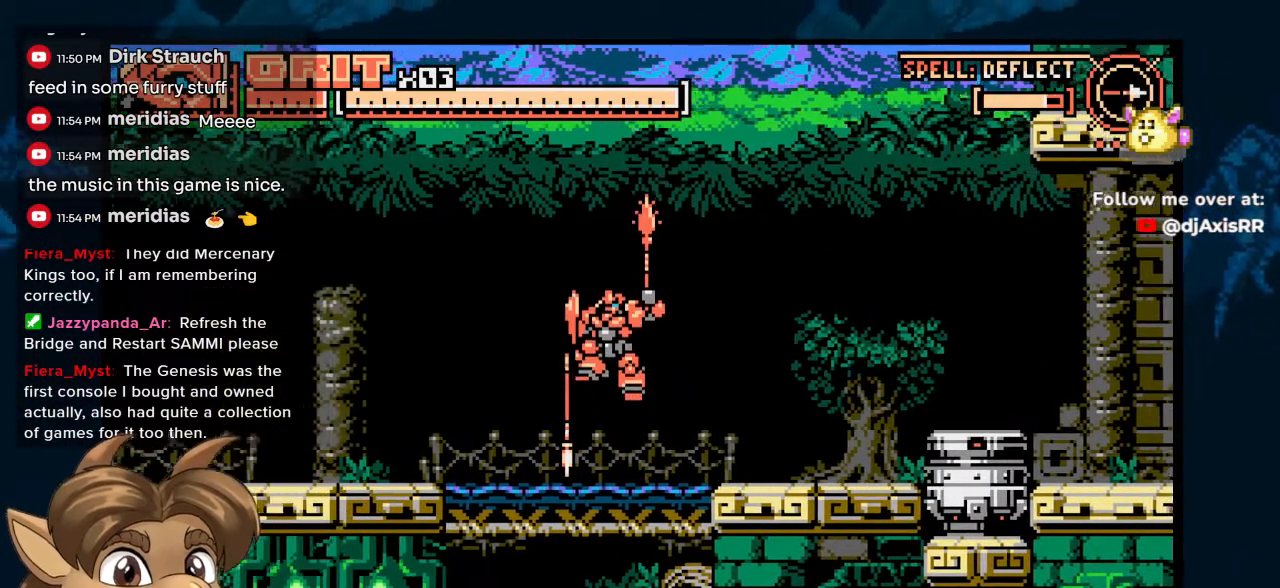
{"buttons": ["DPAD_RIGHT"], "left_stick": "center", "right_stick": "center", "events": [[150, "DPAD_LEFT", "up"], [417, "DPAD_RIGHT", "down"]]}
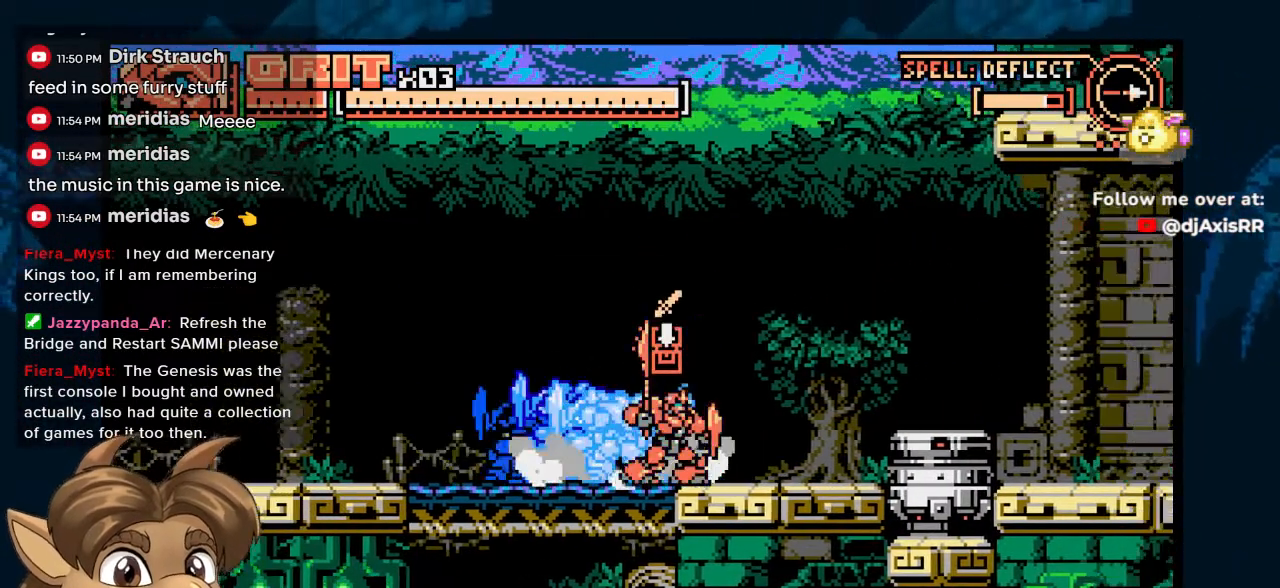
{"buttons": ["DPAD_RIGHT"], "left_stick": "center", "right_stick": "center", "events": []}
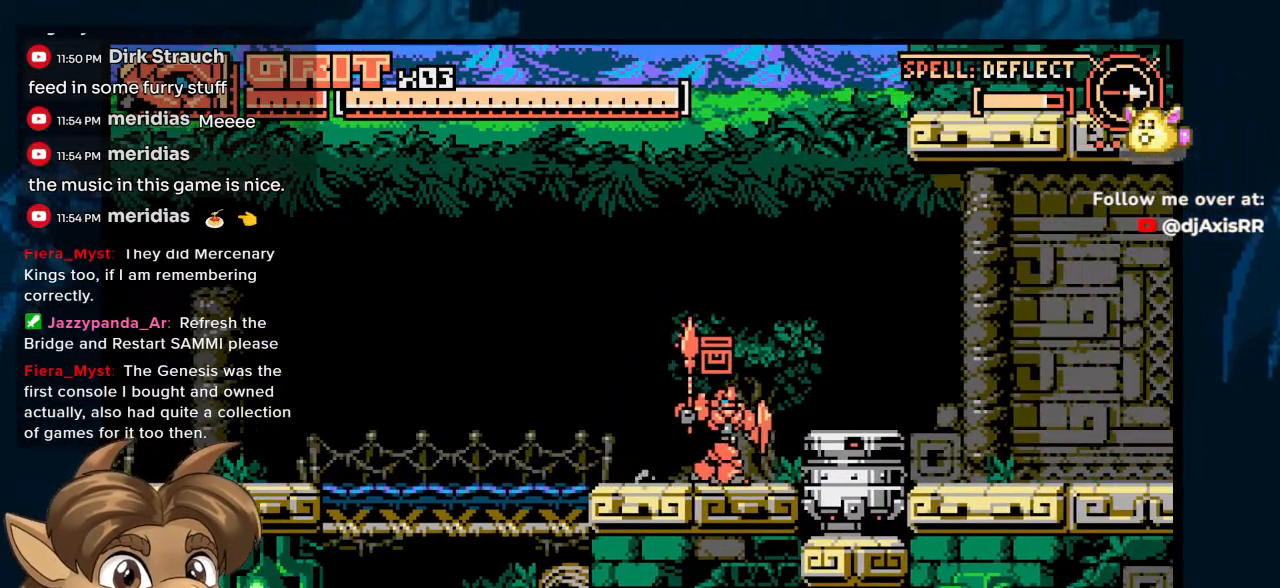
{"buttons": ["DPAD_RIGHT"], "left_stick": "center", "right_stick": "center", "events": []}
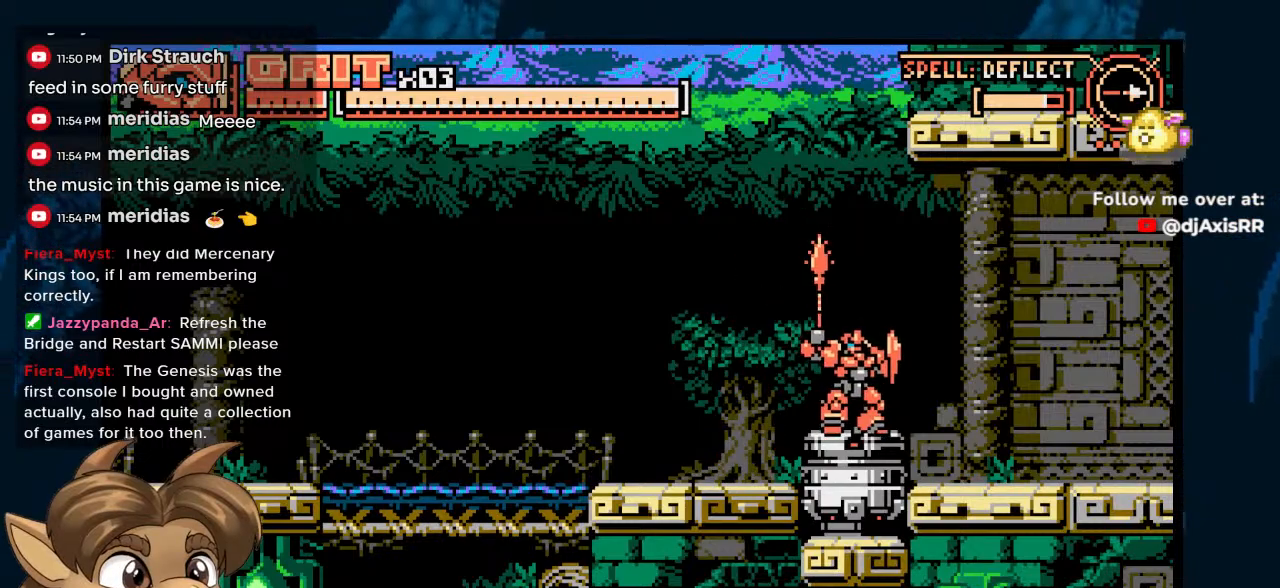
{"buttons": [], "left_stick": "center", "right_stick": "center", "events": [[400, "DPAD_RIGHT", "up"]]}
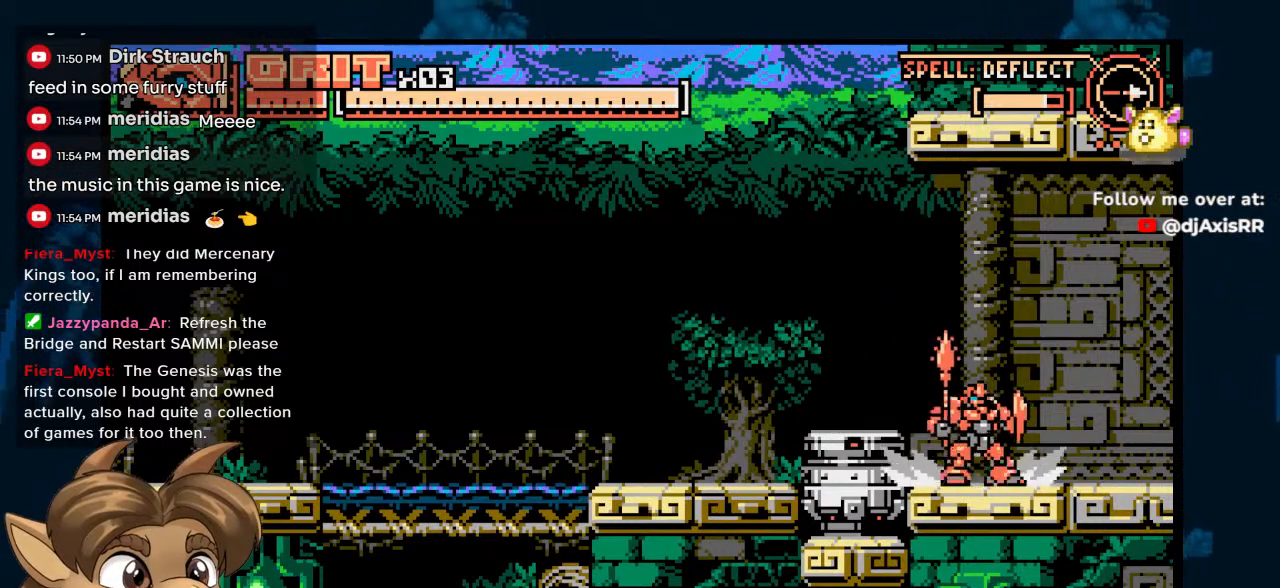
{"buttons": ["DPAD_RIGHT"], "left_stick": "center", "right_stick": "center", "events": [[17, "DPAD_LEFT", "down"], [133, "DPAD_LEFT", "up"], [400, "DPAD_RIGHT", "down"]]}
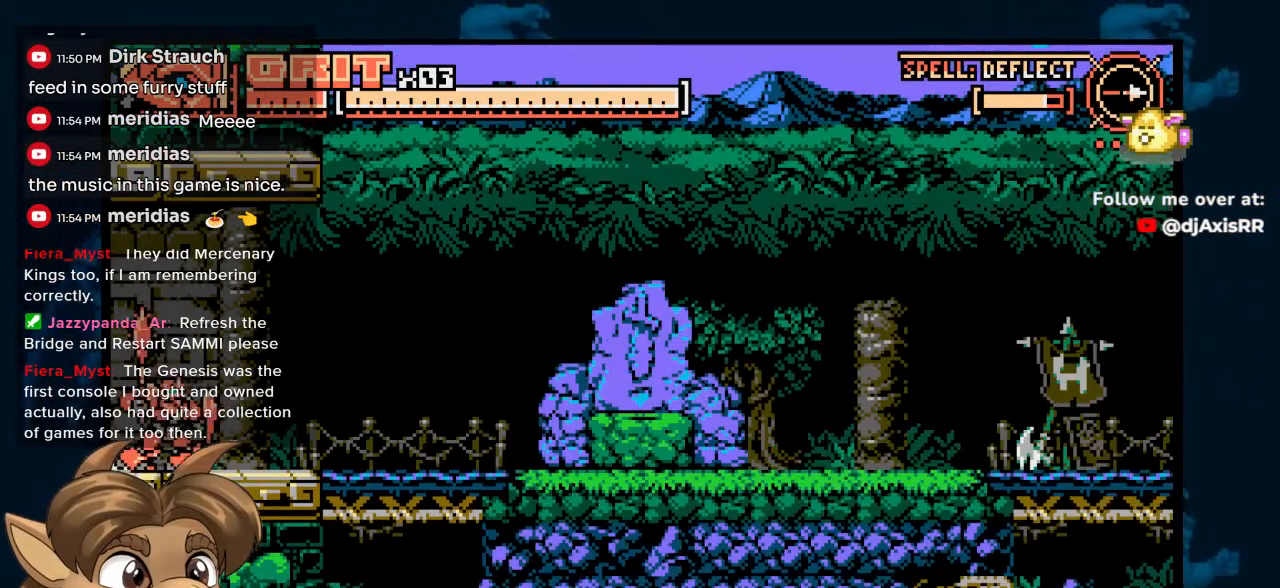
{"buttons": ["DPAD_RIGHT"], "left_stick": "center", "right_stick": "center", "events": []}
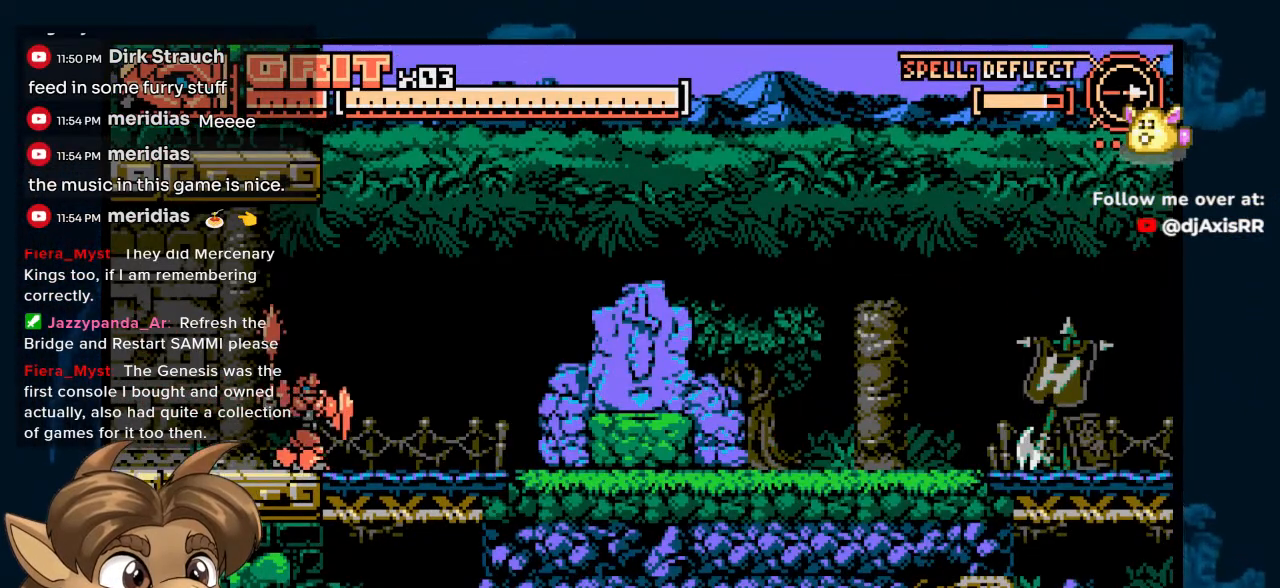
{"buttons": ["DPAD_RIGHT"], "left_stick": "center", "right_stick": "center", "events": []}
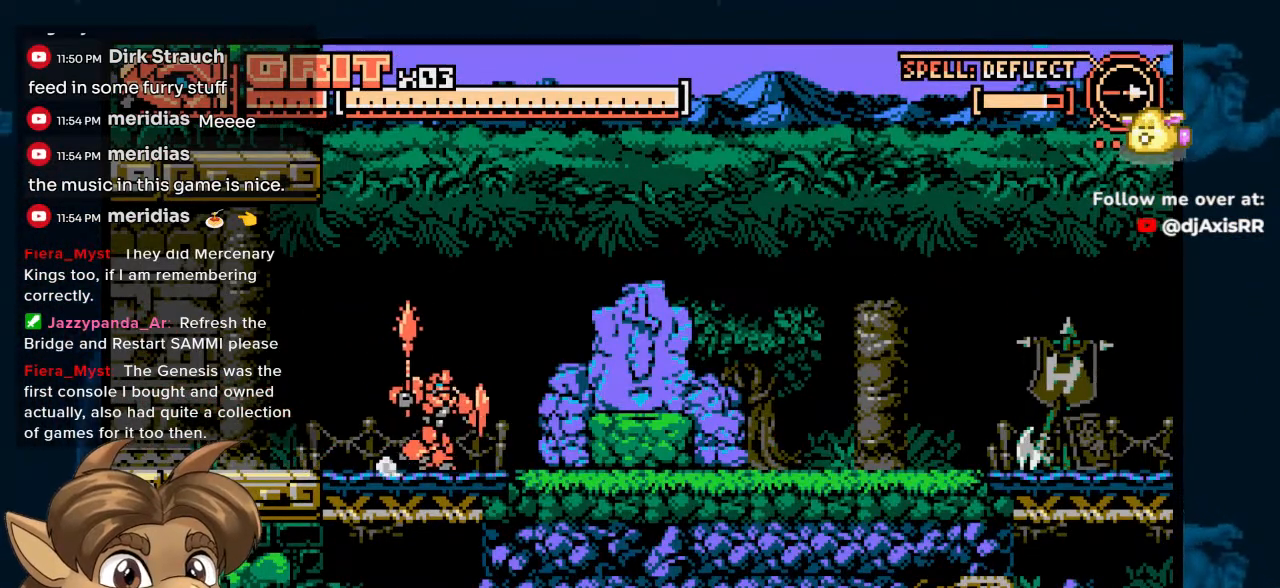
{"buttons": ["DPAD_RIGHT"], "left_stick": "center", "right_stick": "center", "events": []}
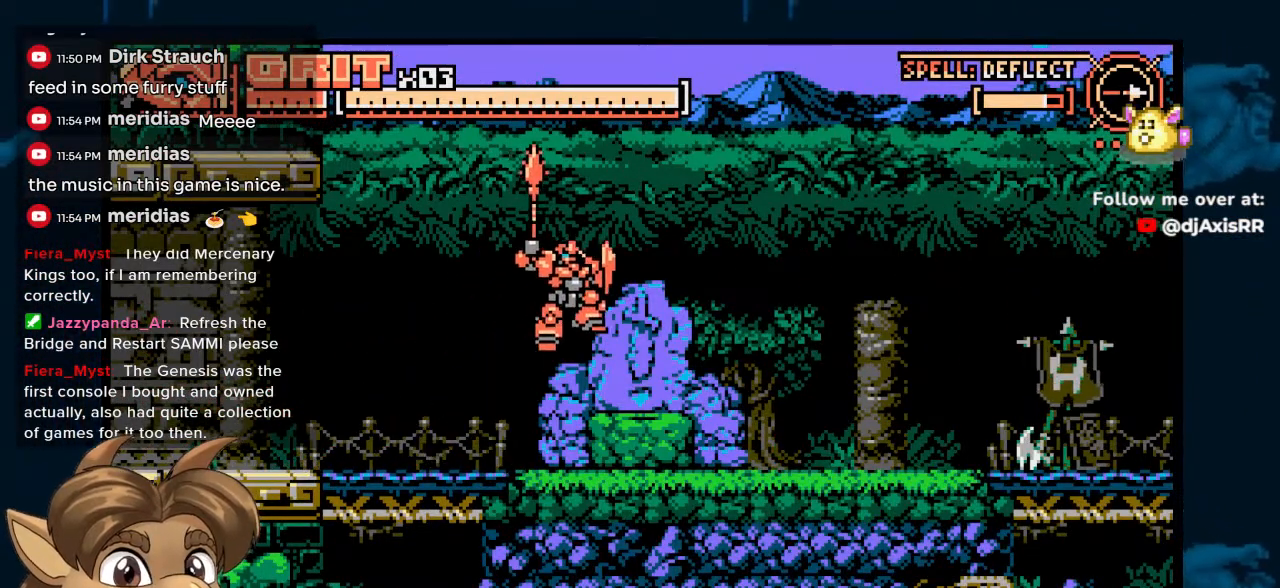
{"buttons": ["START"], "left_stick": "center", "right_stick": "center", "events": [[267, "DPAD_RIGHT", "up"], [383, "START", "down"]]}
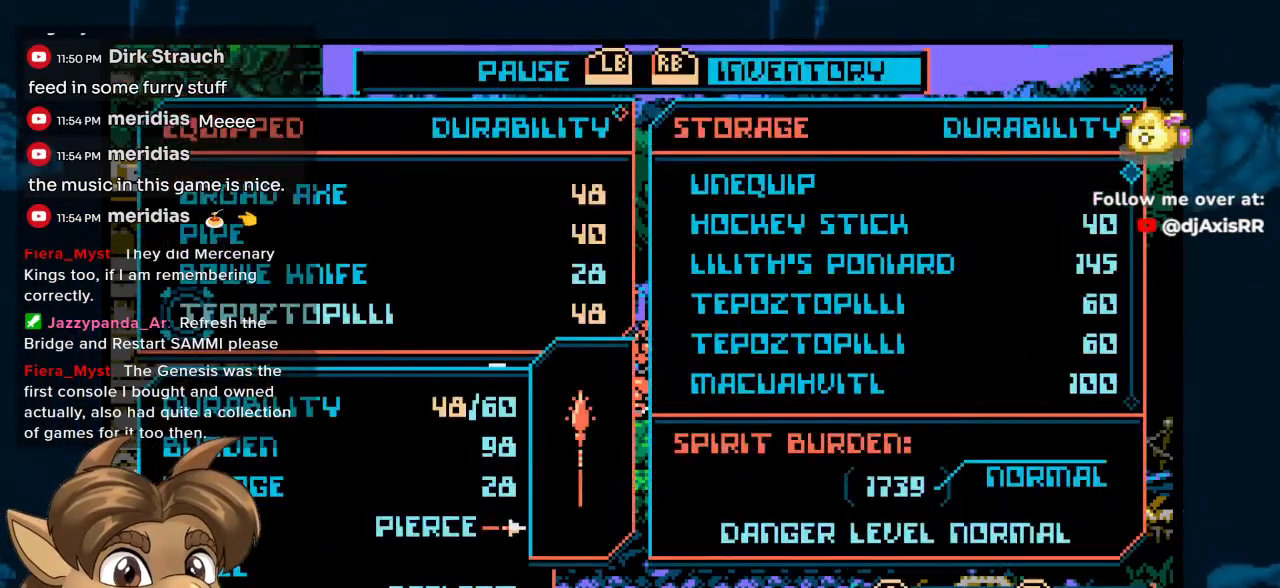
{"buttons": [], "left_stick": "center", "right_stick": "center", "events": [[17, "START", "up"]]}
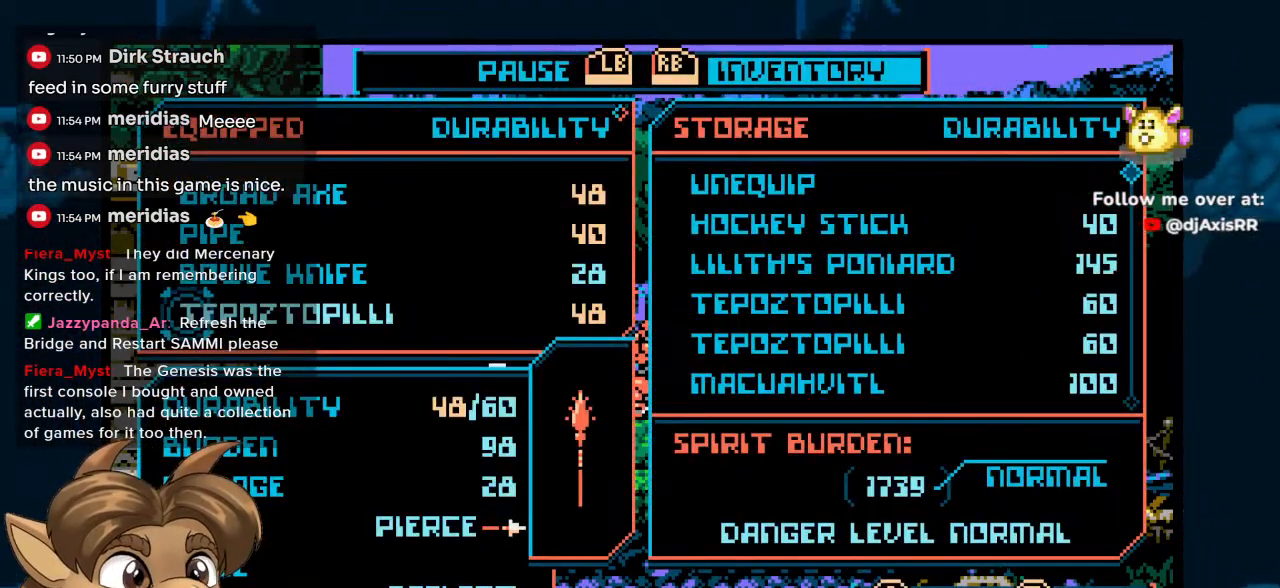
{"buttons": ["DPAD_UP"], "left_stick": "center", "right_stick": "center", "events": [[100, "DPAD_UP", "down"], [183, "DPAD_UP", "up"], [417, "DPAD_UP", "down"]]}
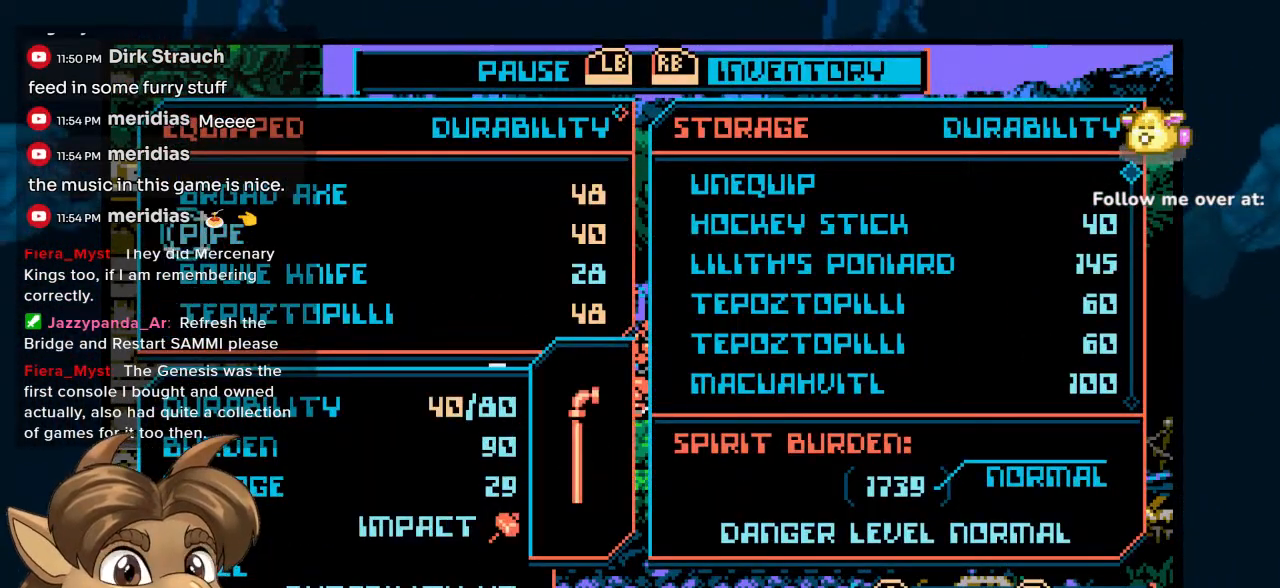
{"buttons": [], "left_stick": "center", "right_stick": "center", "events": [[17, "DPAD_UP", "up"]]}
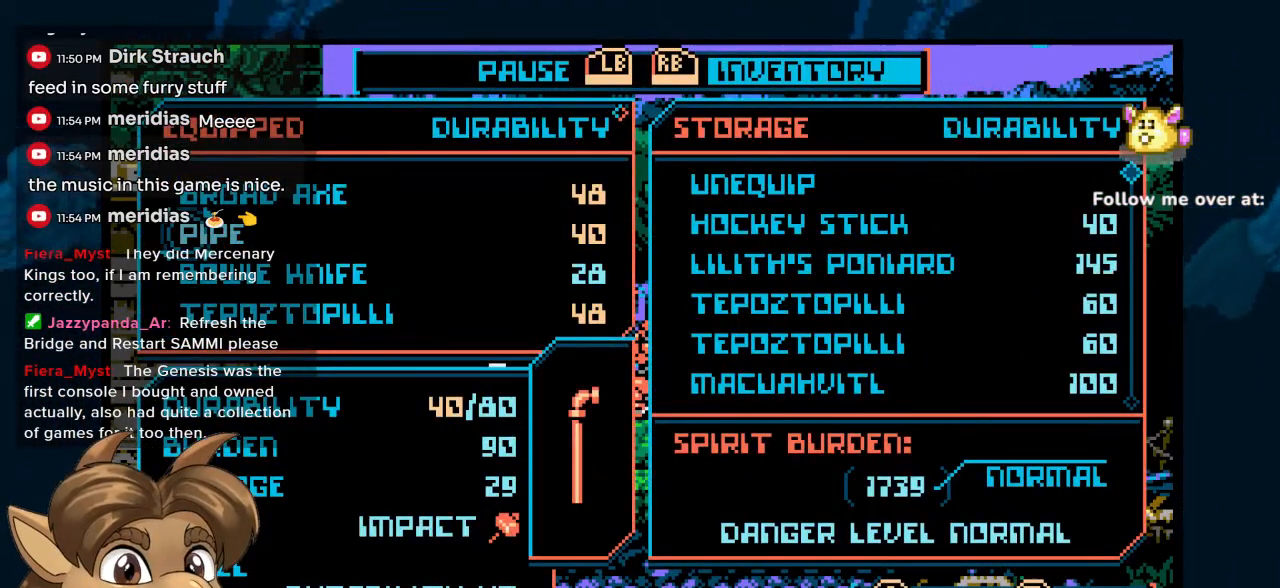
{"buttons": [], "left_stick": "center", "right_stick": "center", "events": []}
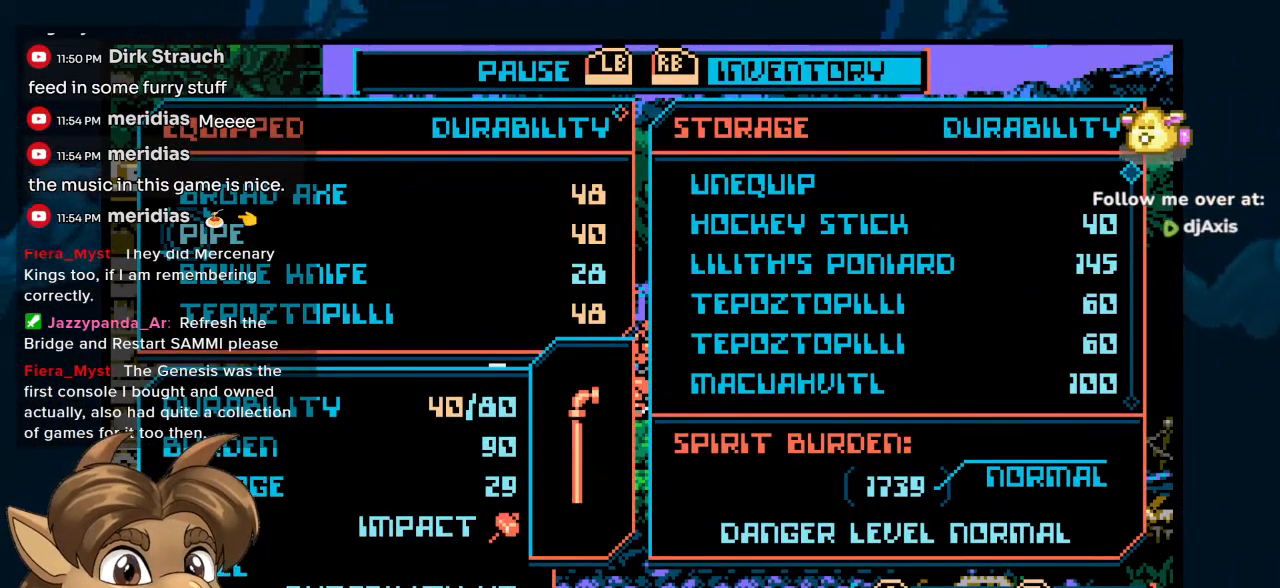
{"buttons": [], "left_stick": "center", "right_stick": "center", "events": []}
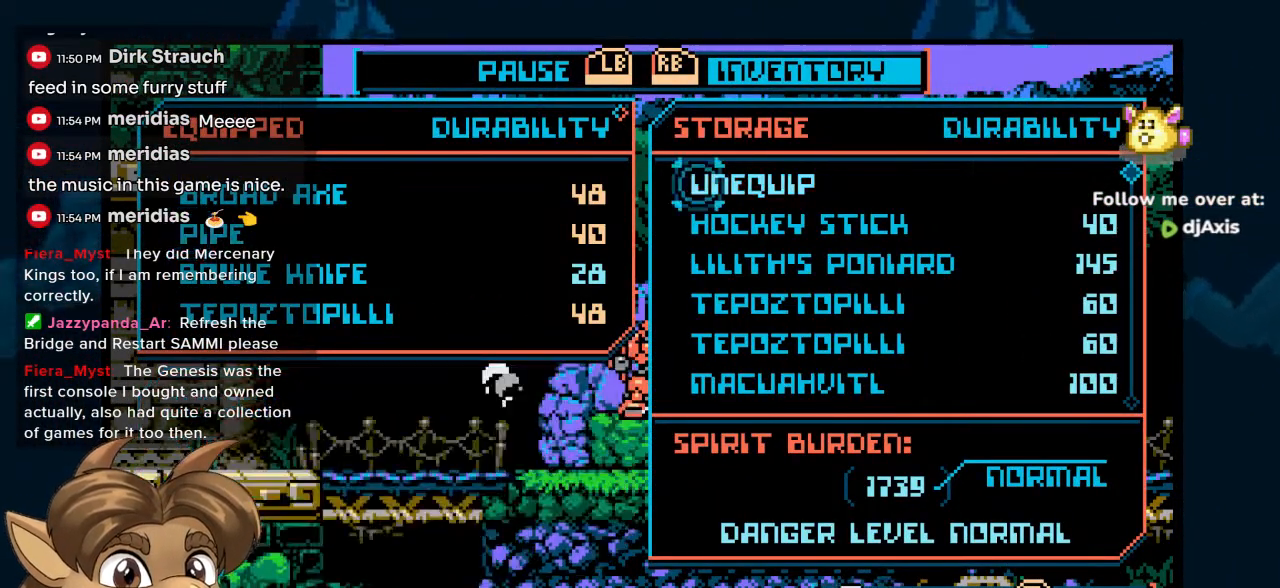
{"buttons": [], "left_stick": "center", "right_stick": "center", "events": [[350, "DPAD_UP", "down"], [417, "DPAD_UP", "up"]]}
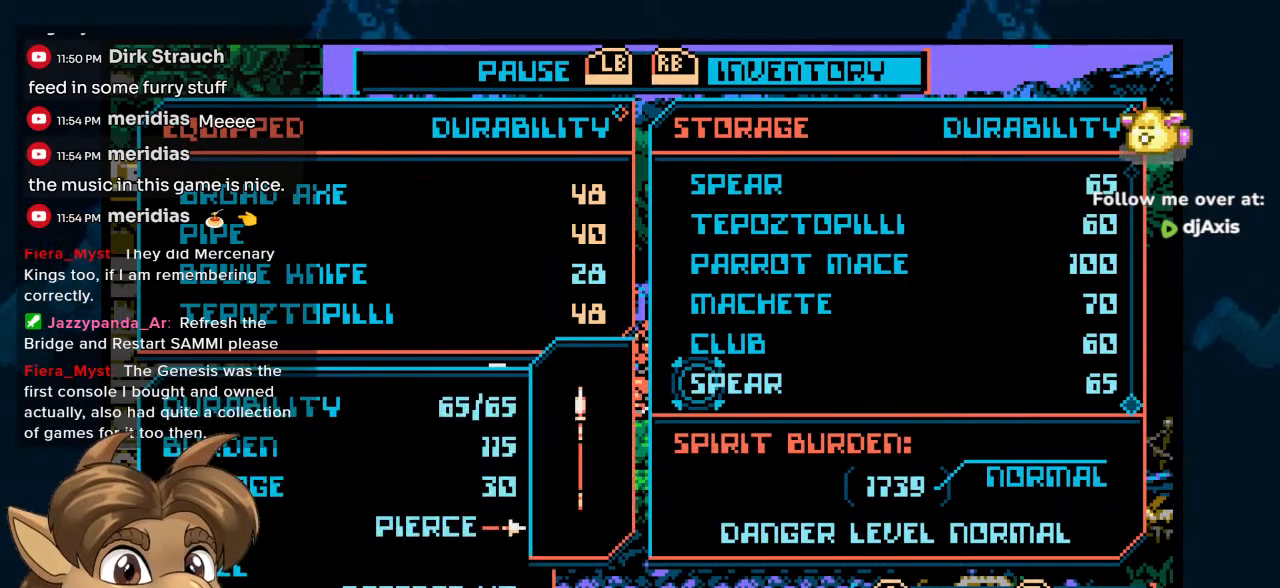
{"buttons": [], "left_stick": "center", "right_stick": "center", "events": [[183, "DPAD_UP", "down"], [267, "DPAD_UP", "up"]]}
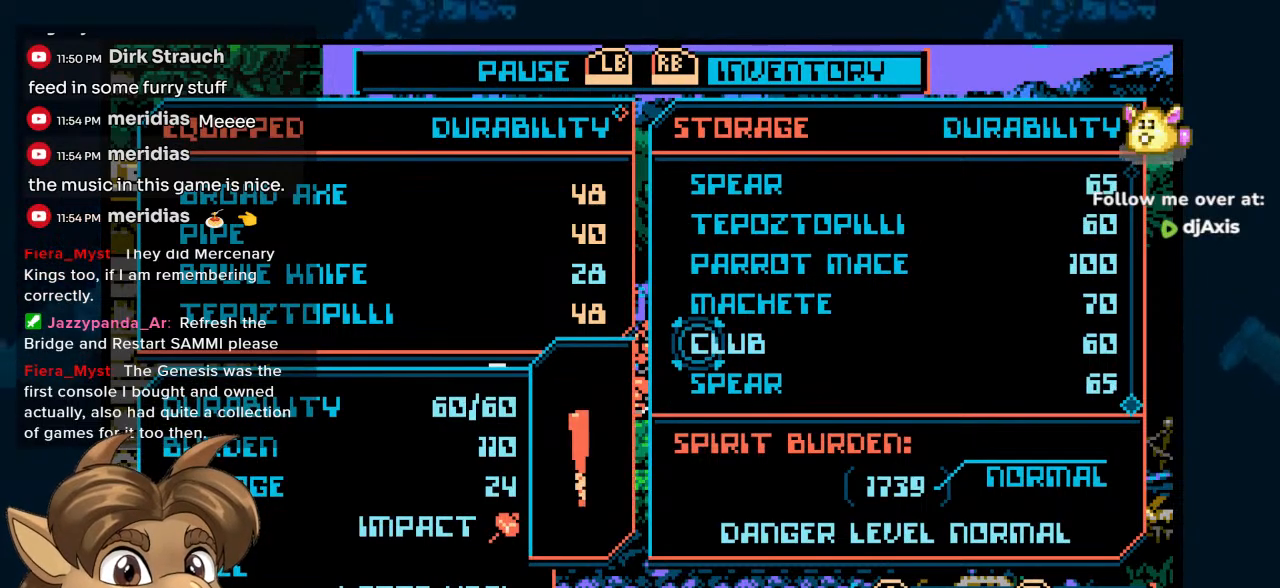
{"buttons": [], "left_stick": "center", "right_stick": "center", "events": [[233, "DPAD_DOWN", "down"], [317, "DPAD_DOWN", "up"]]}
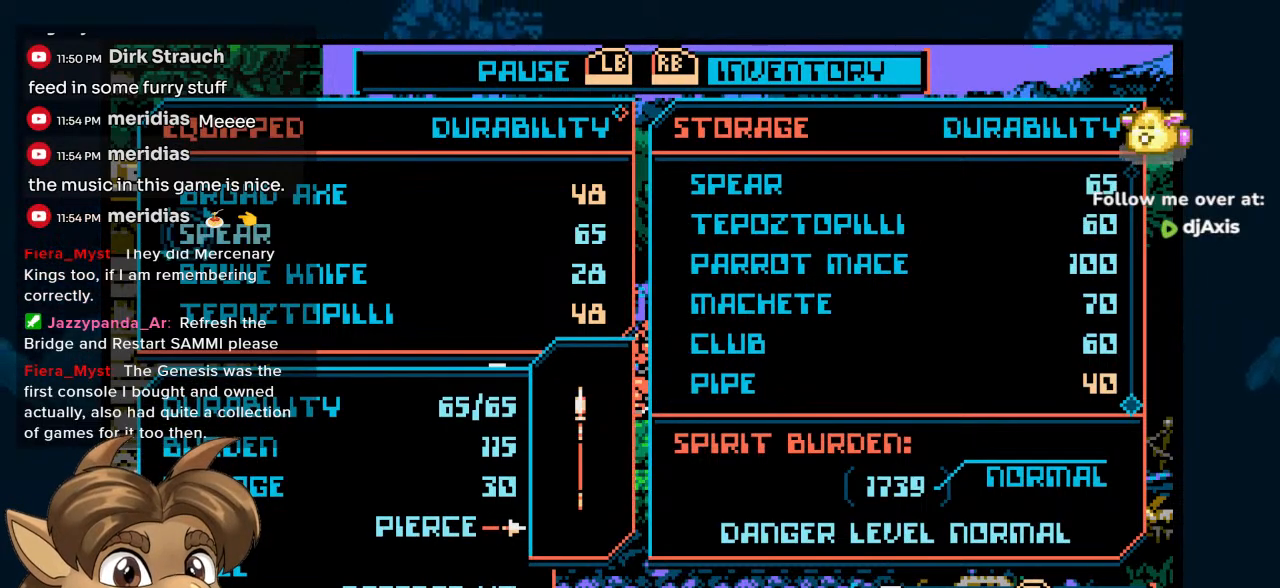
{"buttons": [], "left_stick": "center", "right_stick": "center", "events": []}
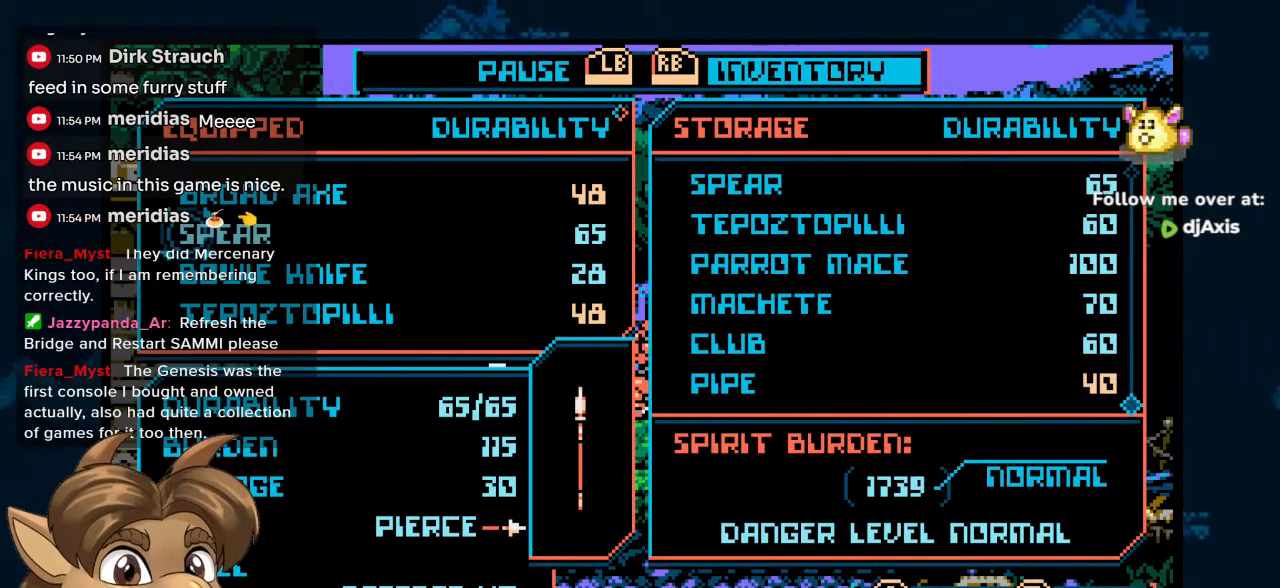
{"buttons": [], "left_stick": "center", "right_stick": "center", "events": []}
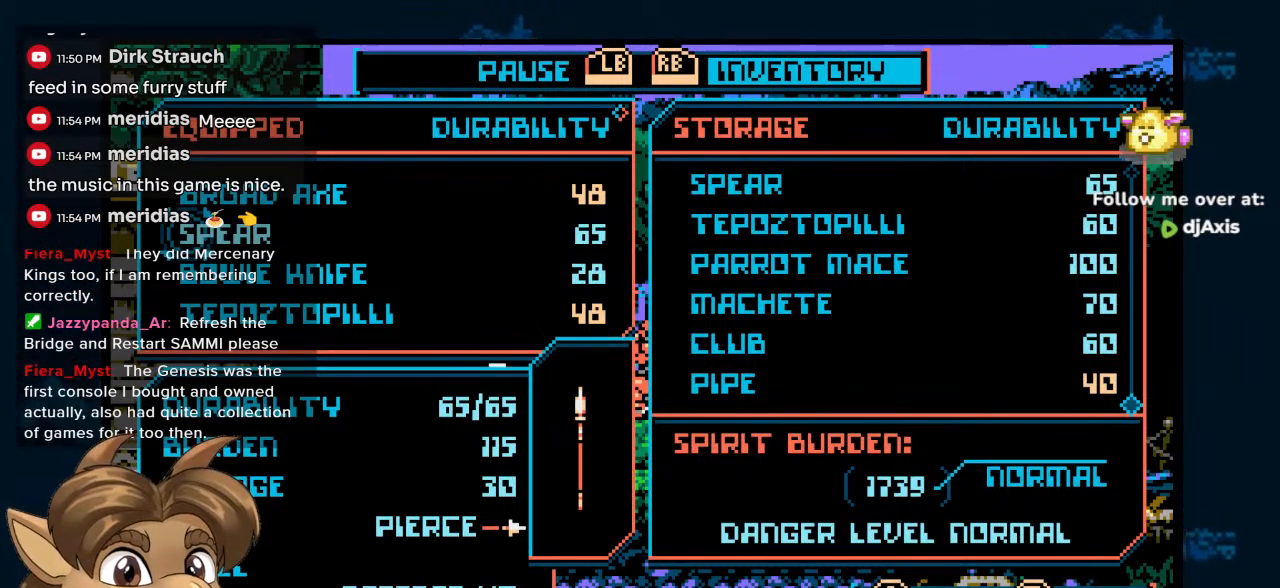
{"buttons": [], "left_stick": "center", "right_stick": "center", "events": [[200, "START", "down"], [317, "START", "up"]]}
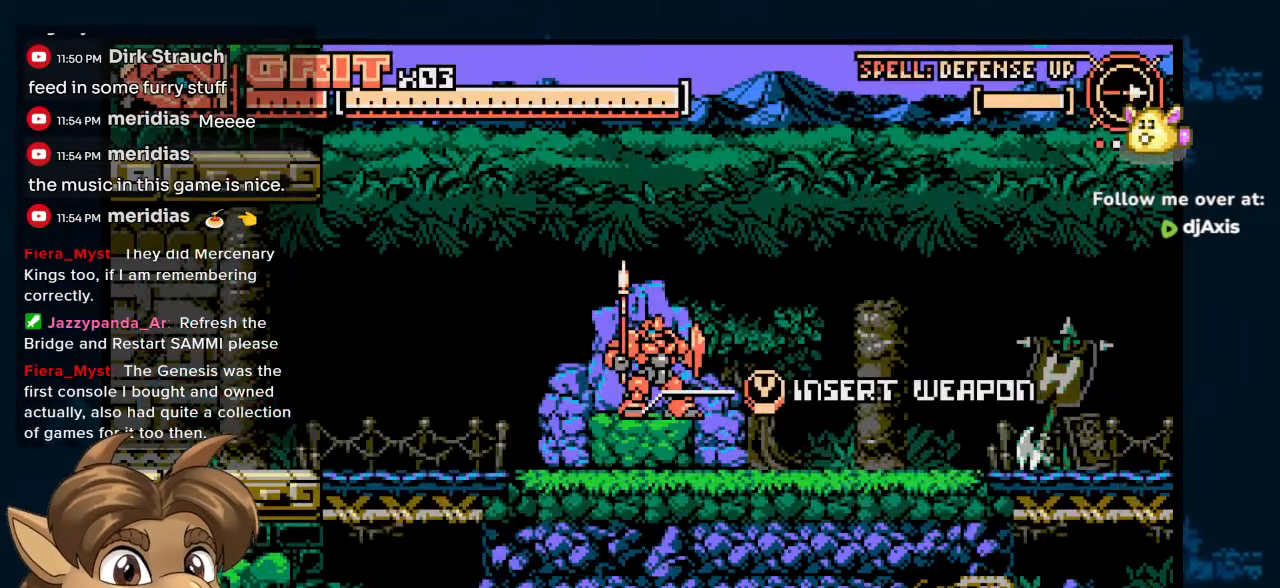
{"buttons": [], "left_stick": "center", "right_stick": "center", "events": [[67, "DPAD_LEFT", "down"], [183, "DPAD_LEFT", "up"]]}
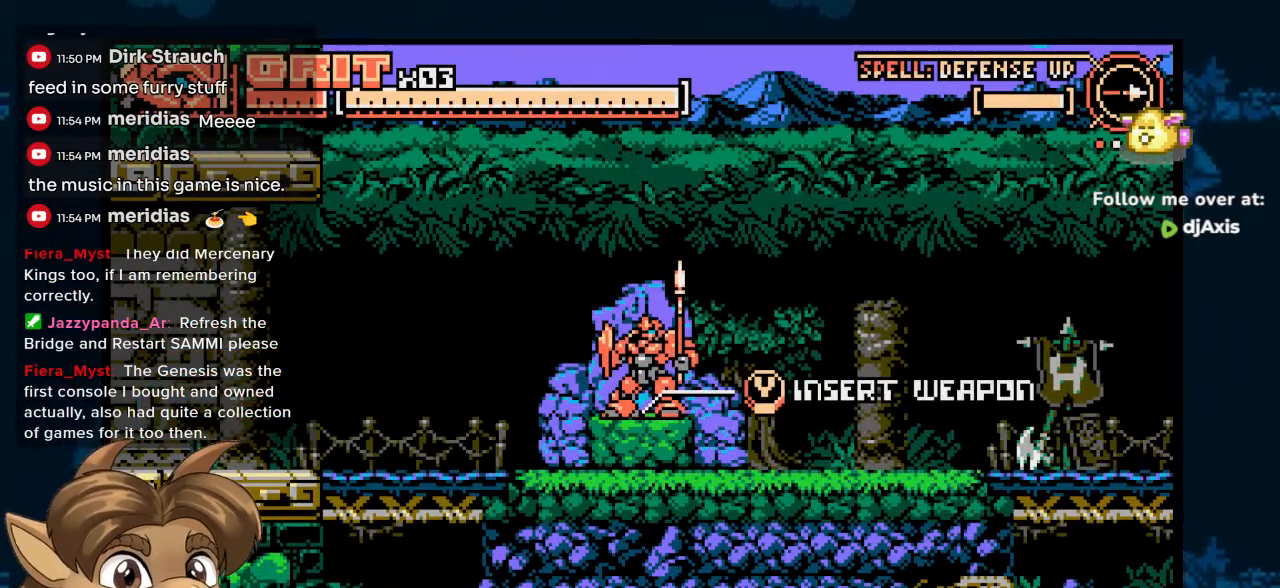
{"buttons": [], "left_stick": "center", "right_stick": "center", "events": [[67, "X", "down"], [150, "X", "up"]]}
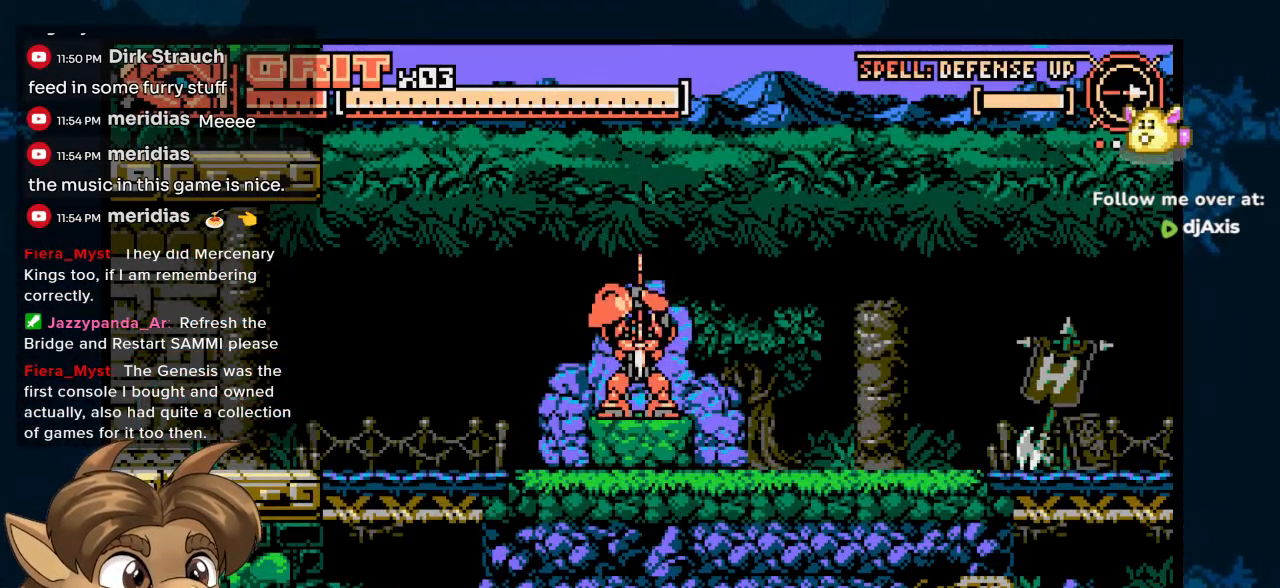
{"buttons": [], "left_stick": "center", "right_stick": "center", "events": []}